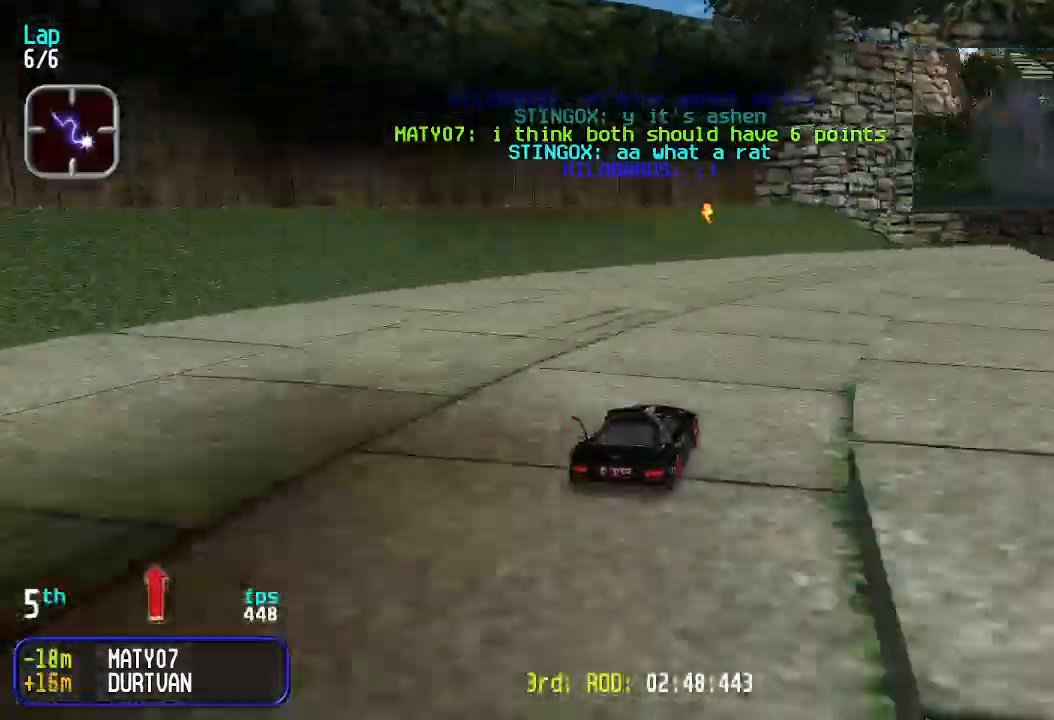
Gameplay with keyboard; each line is a JSON object with the keys held at the frame after it. "events" lists presses ("down") and releases ("up") of "down", "left", "right" and "up" between this image and that frame as [ms after this image, input, new state], when the widget could be followed in between. No other keys are recorded. Mouse input is not recorded.
{"keys": ["up"], "events": [[133, "right", "up"], [233, "right", "down"], [266, "right", "up"], [366, "right", "down"], [466, "right", "up"]]}
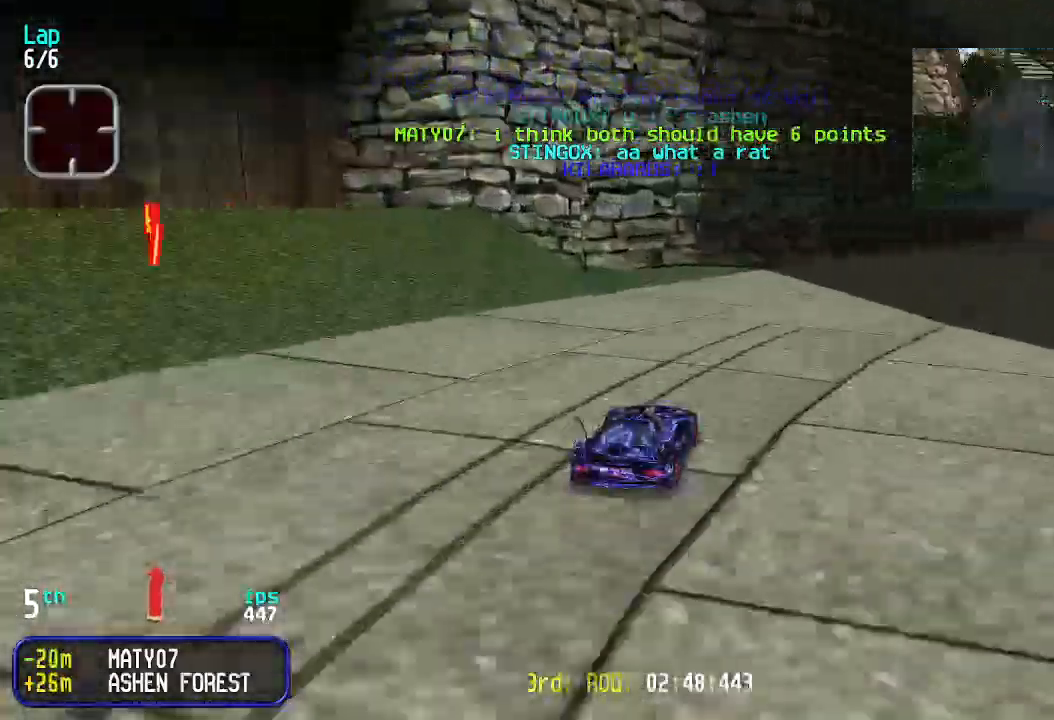
{"keys": ["up"], "events": [[66, "right", "down"], [100, "right", "up"], [233, "right", "down"], [300, "right", "up"], [400, "right", "down"], [466, "right", "up"]]}
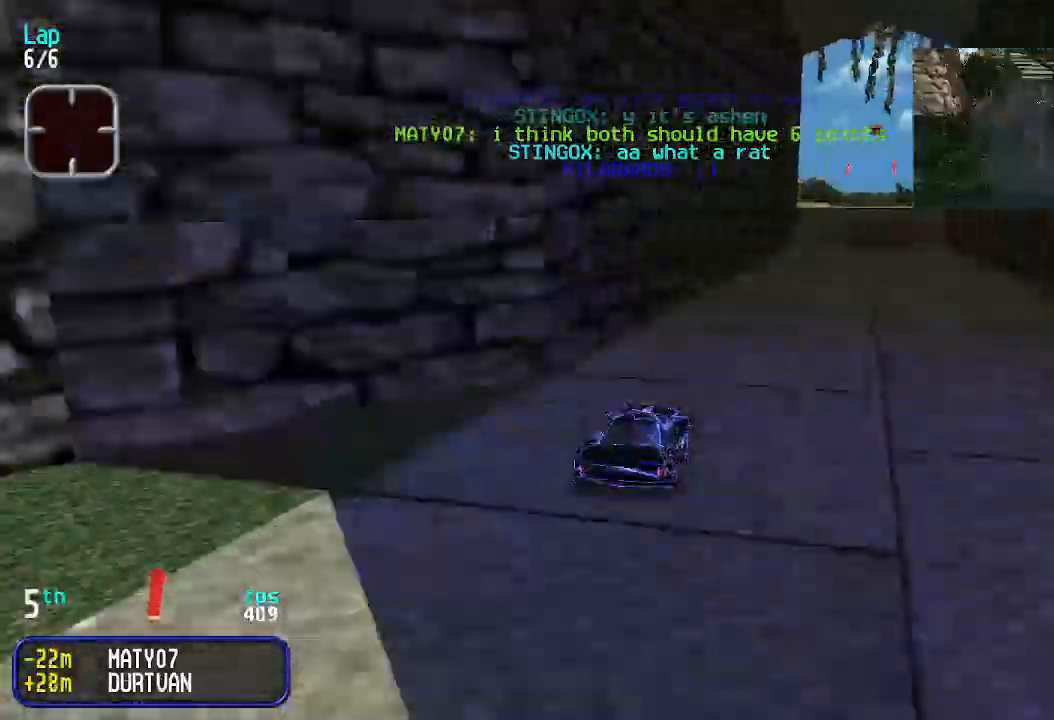
{"keys": ["up"], "events": [[66, "right", "down"], [133, "right", "up"], [200, "right", "down"], [266, "right", "up"]]}
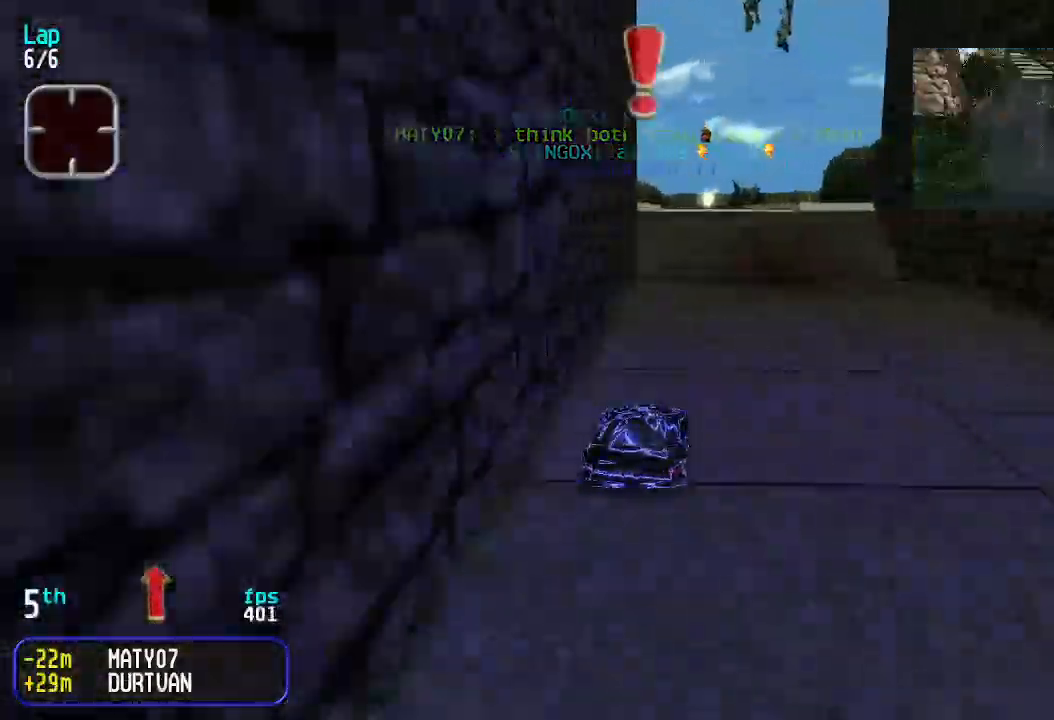
{"keys": ["up"], "events": []}
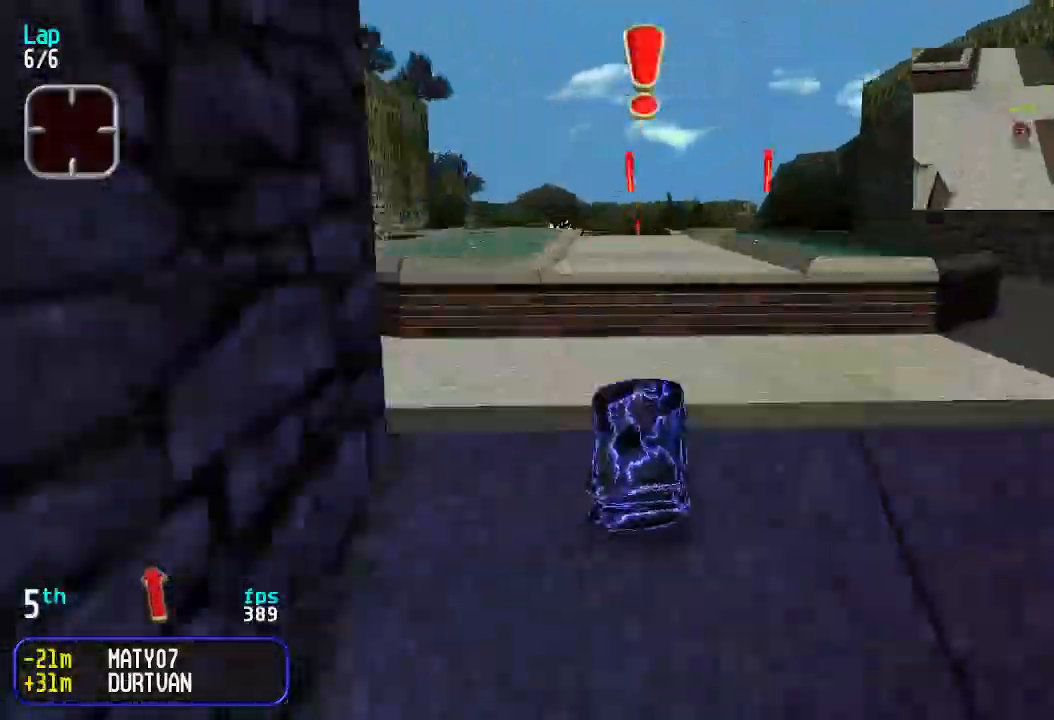
{"keys": ["up"], "events": []}
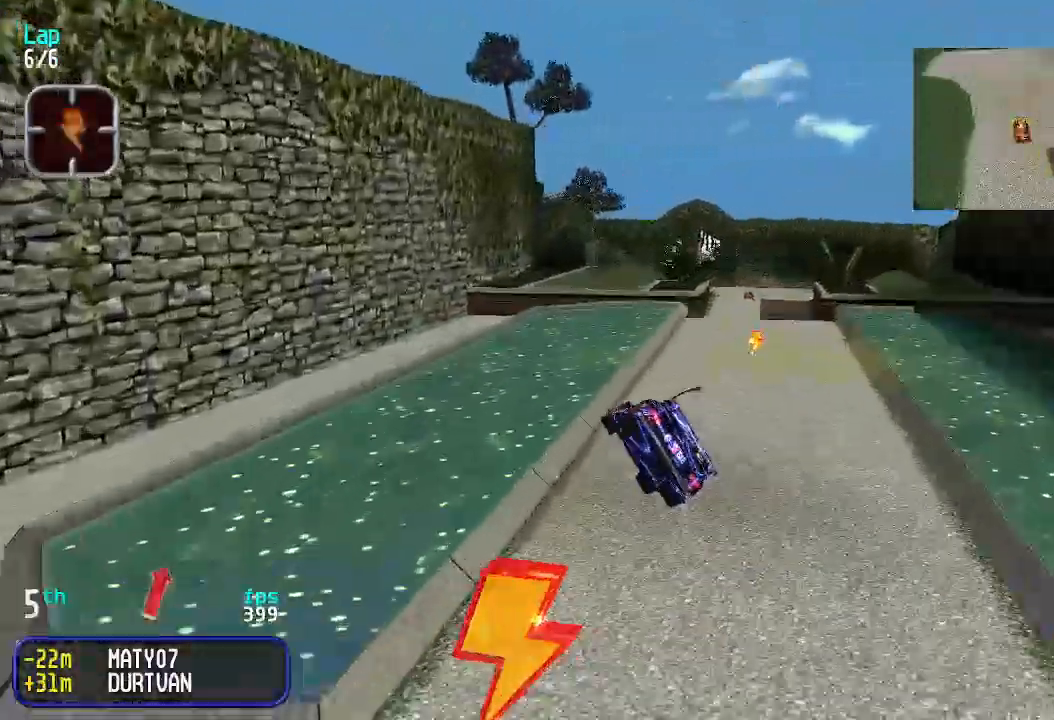
{"keys": ["up"], "events": []}
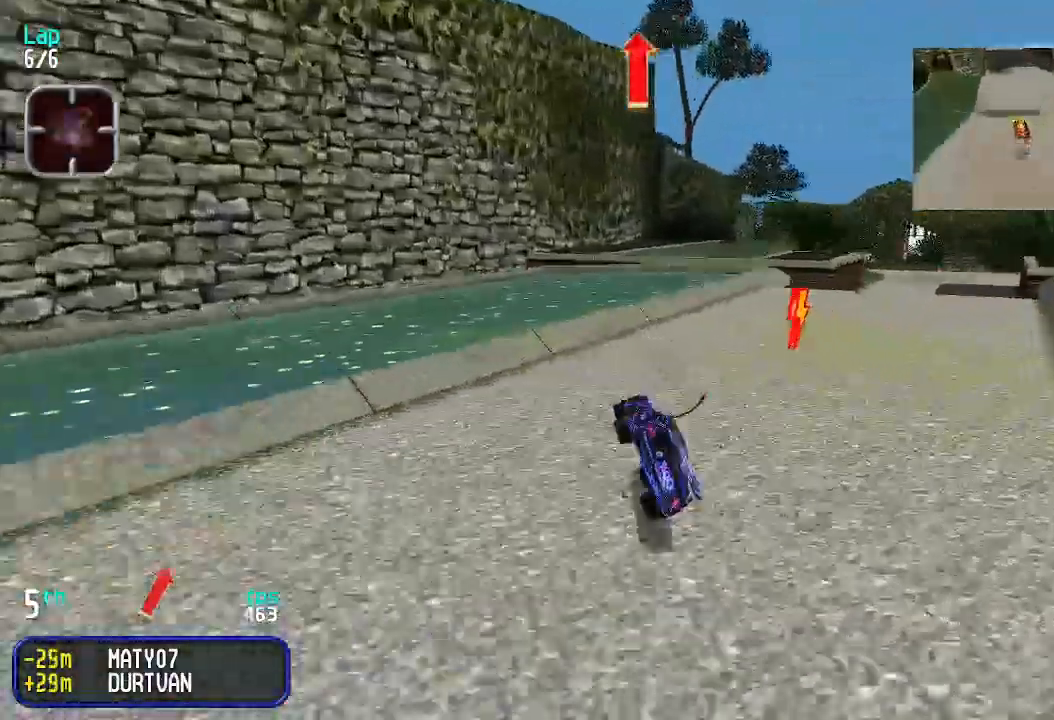
{"keys": ["up"], "events": [[66, "right", "down"], [166, "right", "up"], [200, "right", "down"], [266, "right", "up"], [300, "left", "down"], [433, "left", "up"]]}
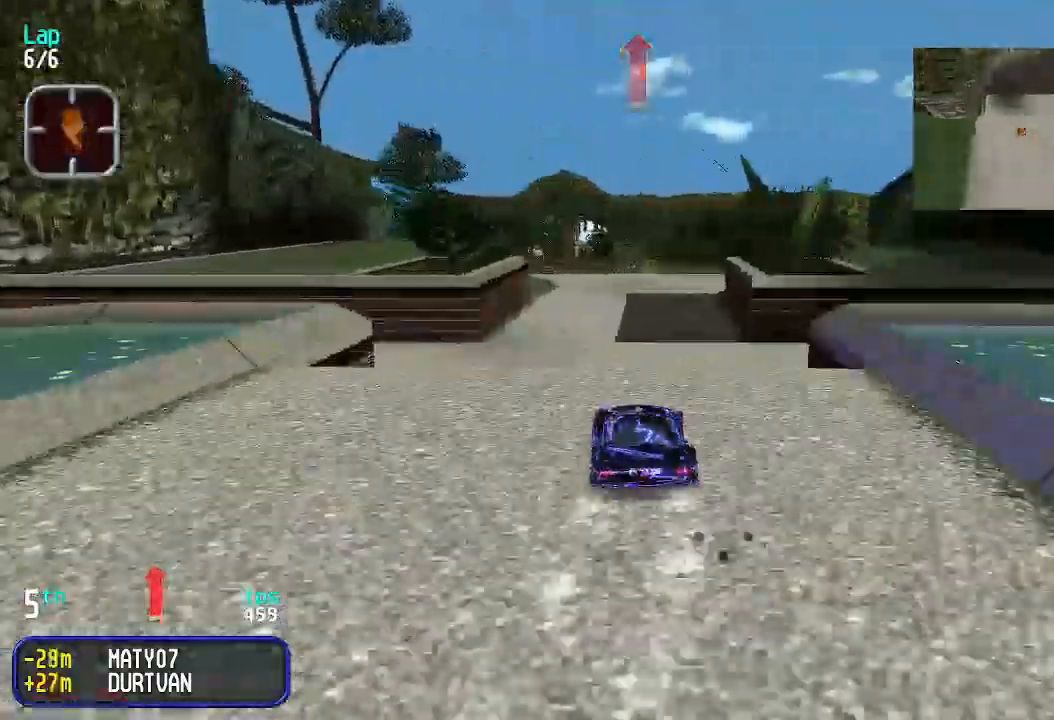
{"keys": ["left", "up"], "events": [[33, "right", "down"], [133, "right", "up"], [500, "left", "down"]]}
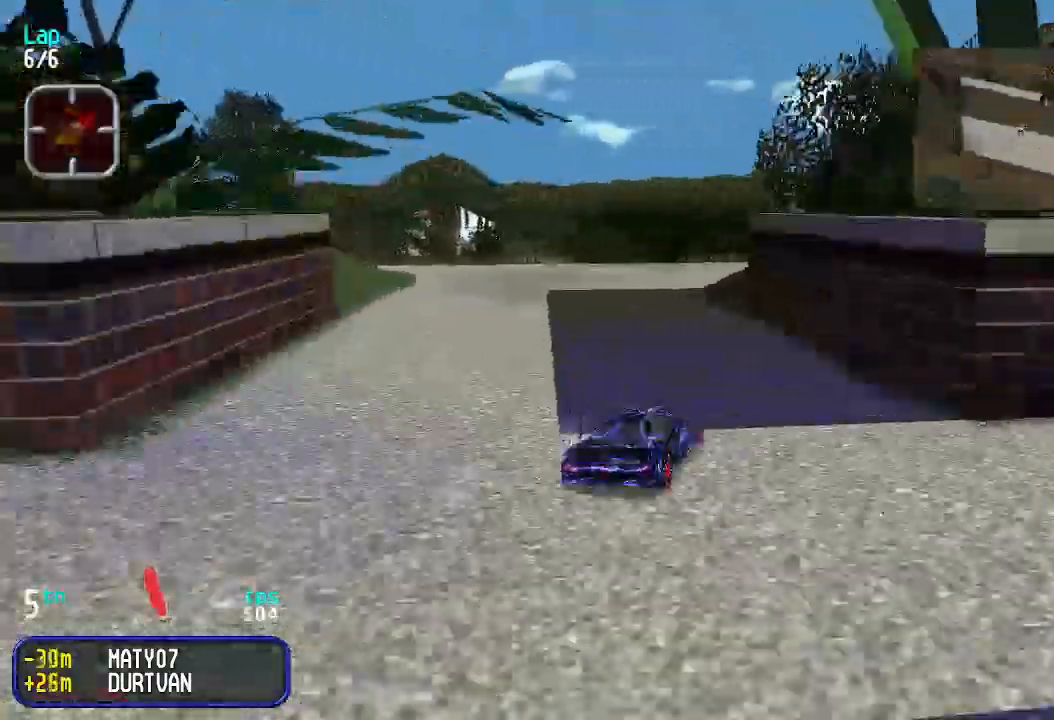
{"keys": ["up"], "events": [[100, "left", "up"], [200, "left", "down"], [300, "left", "up"], [366, "right", "down"], [466, "right", "up"]]}
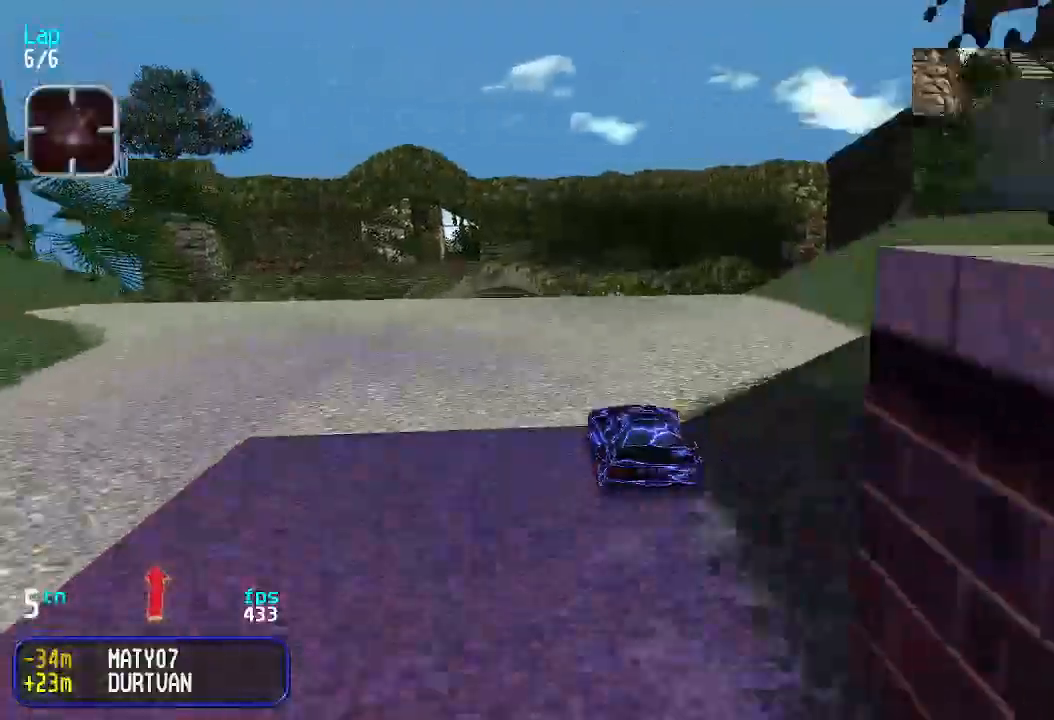
{"keys": ["up"], "events": [[166, "left", "down"], [266, "left", "up"], [300, "left", "down"], [366, "left", "up"], [433, "left", "down"], [500, "left", "up"]]}
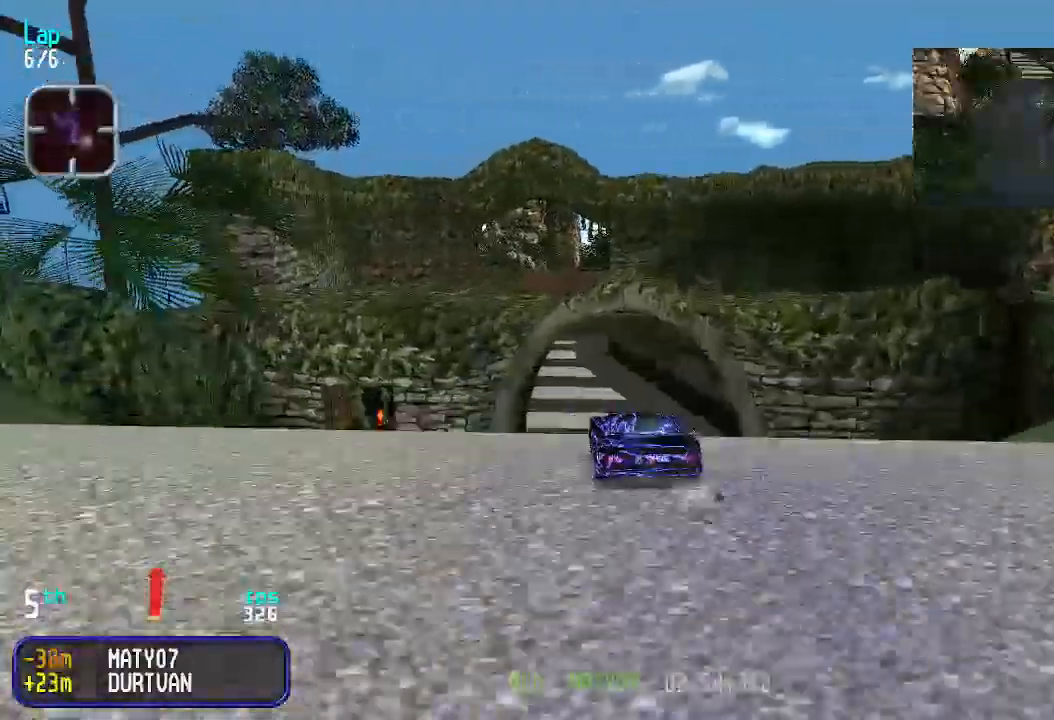
{"keys": ["up"], "events": []}
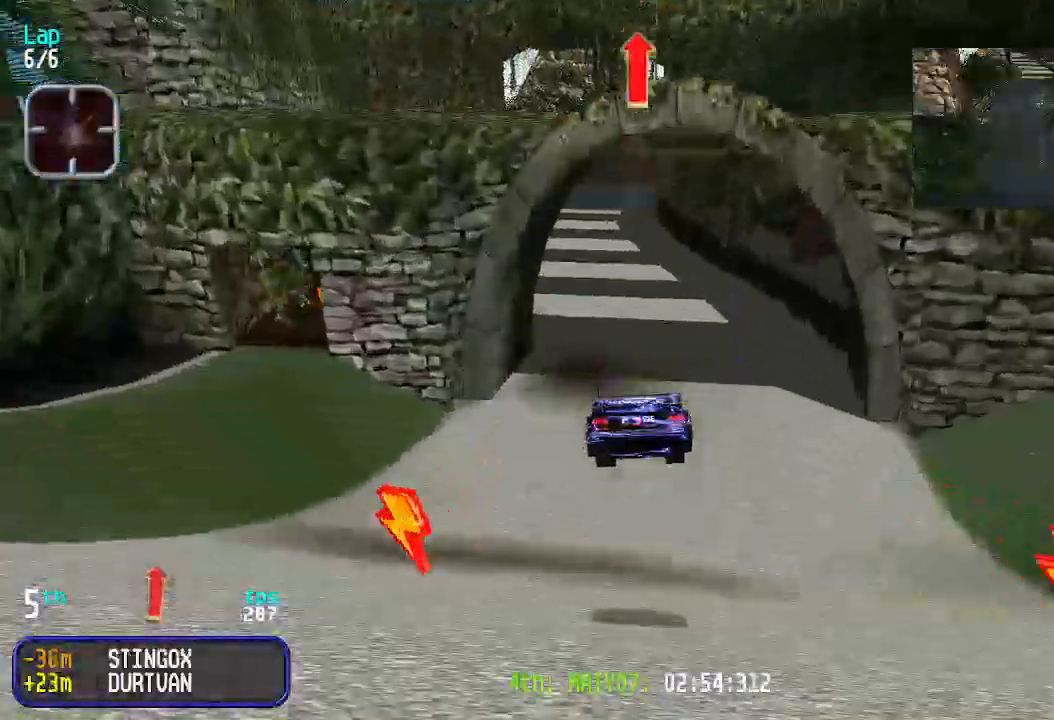
{"keys": ["up"], "events": []}
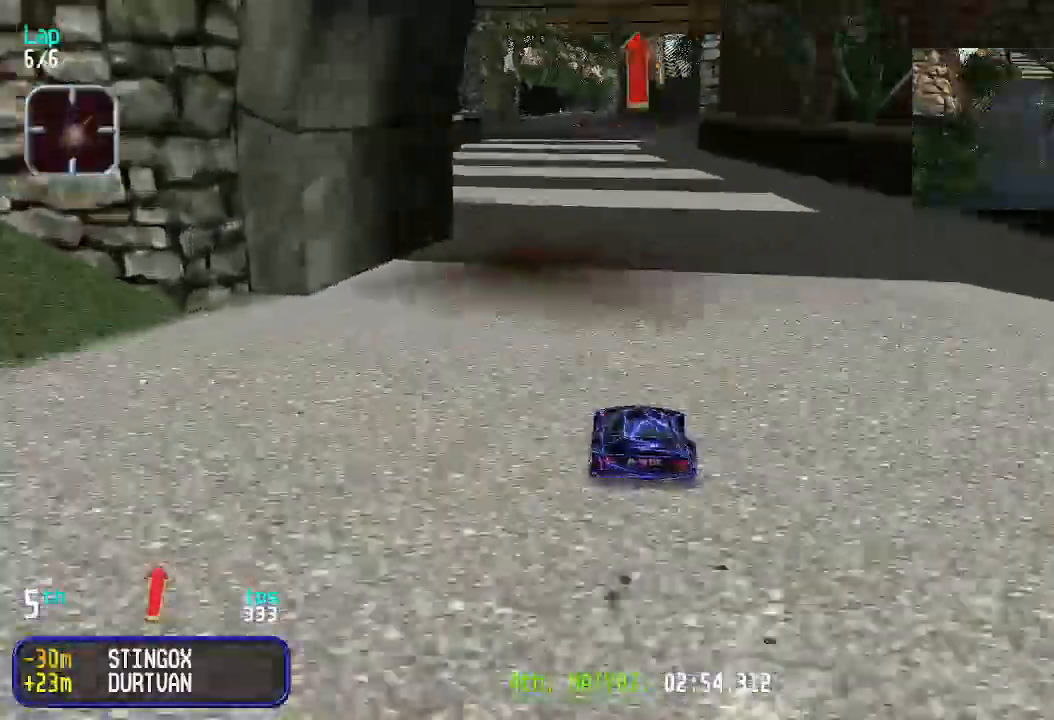
{"keys": ["up"], "events": []}
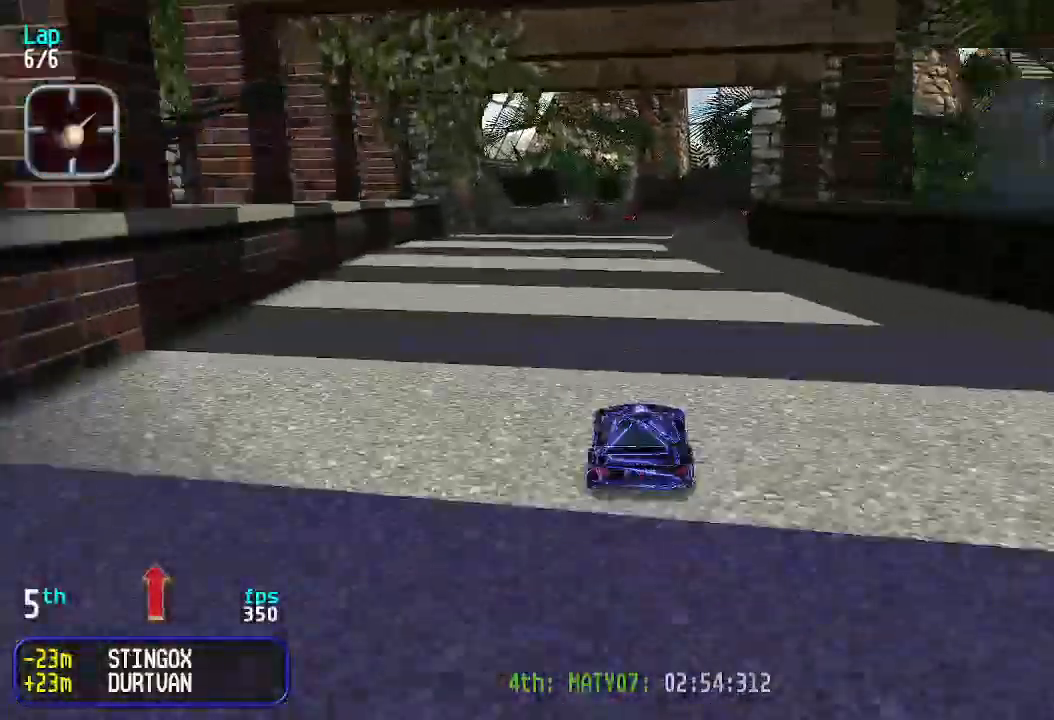
{"keys": ["up"], "events": []}
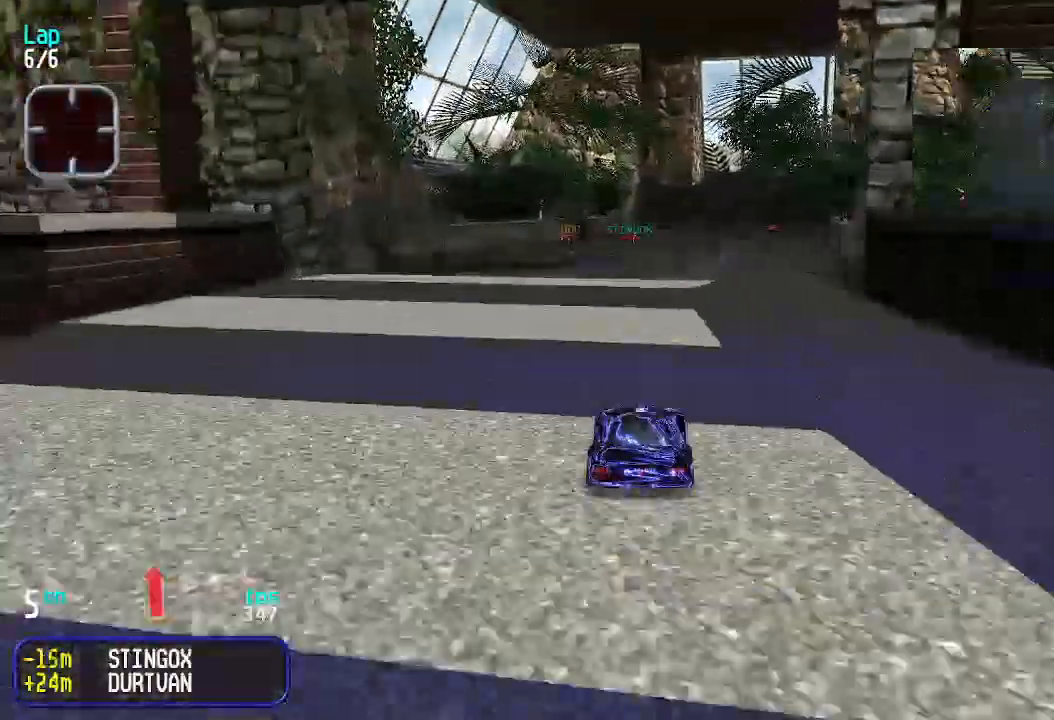
{"keys": ["up"], "events": []}
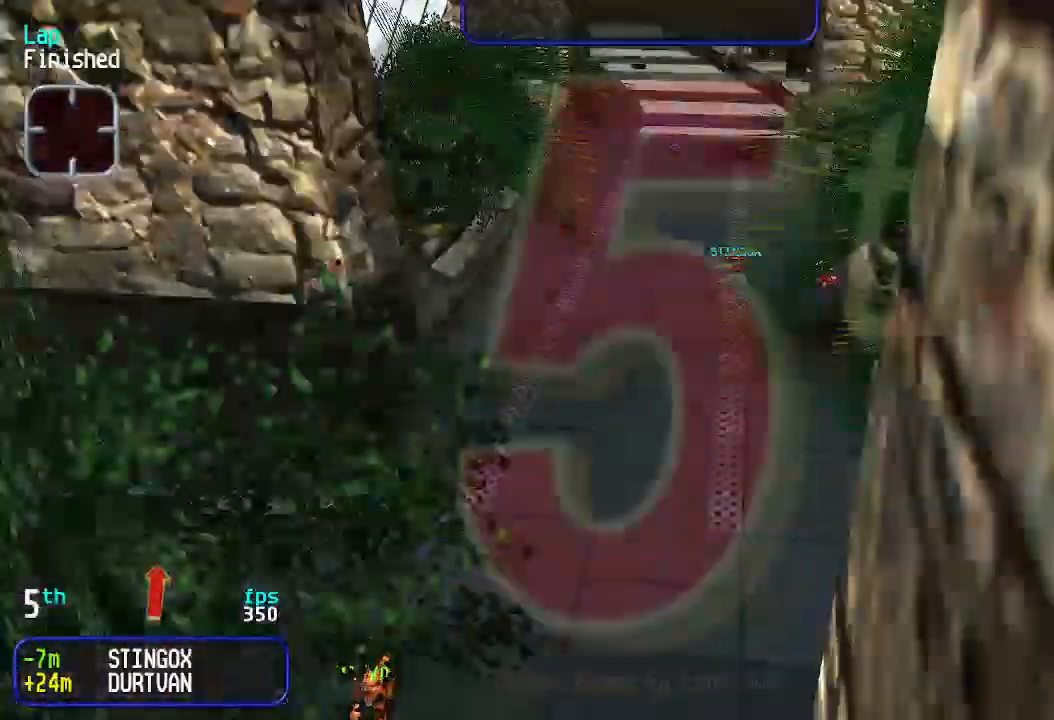
{"keys": [], "events": [[66, "right", "down"], [66, "up", "up"], [300, "right", "up"]]}
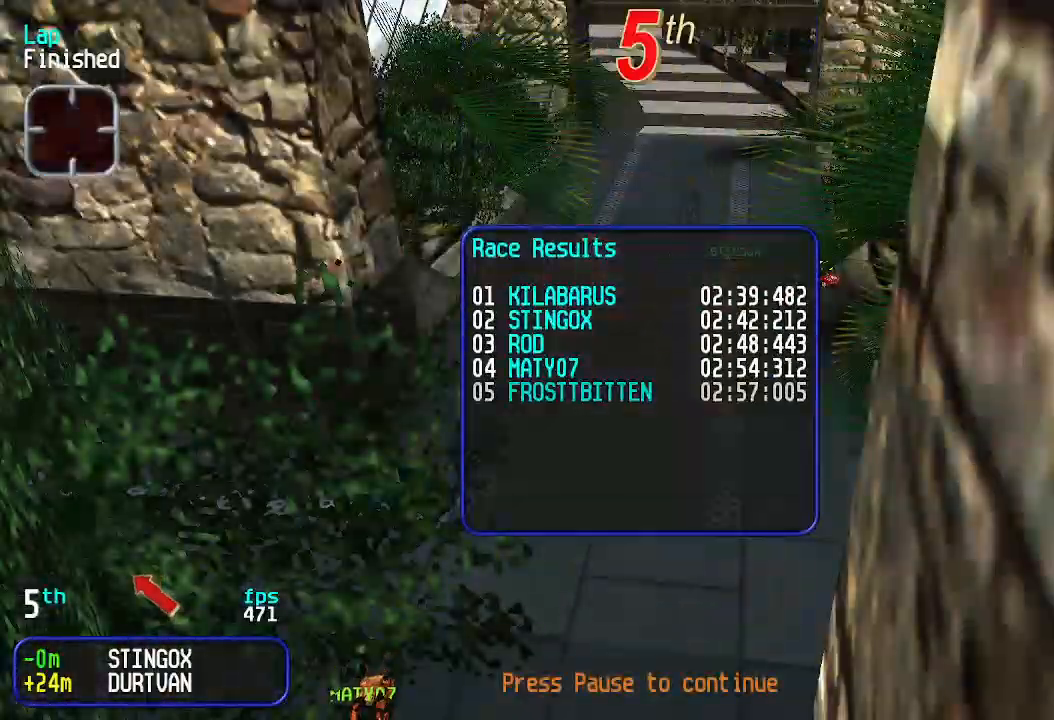
{"keys": [], "events": []}
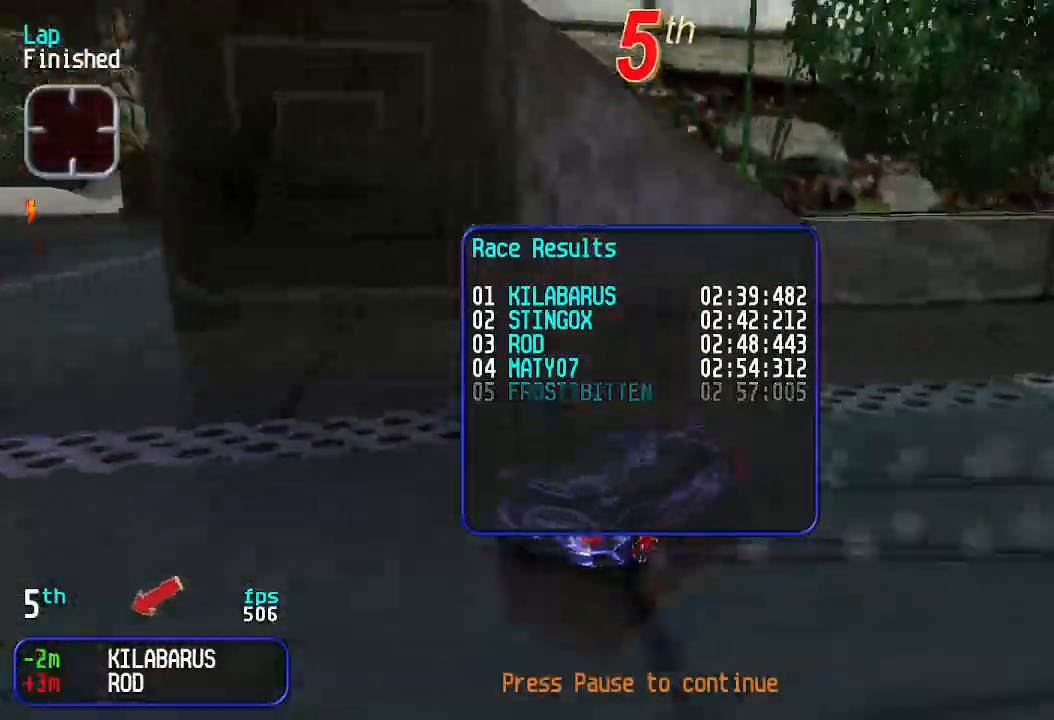
{"keys": [], "events": []}
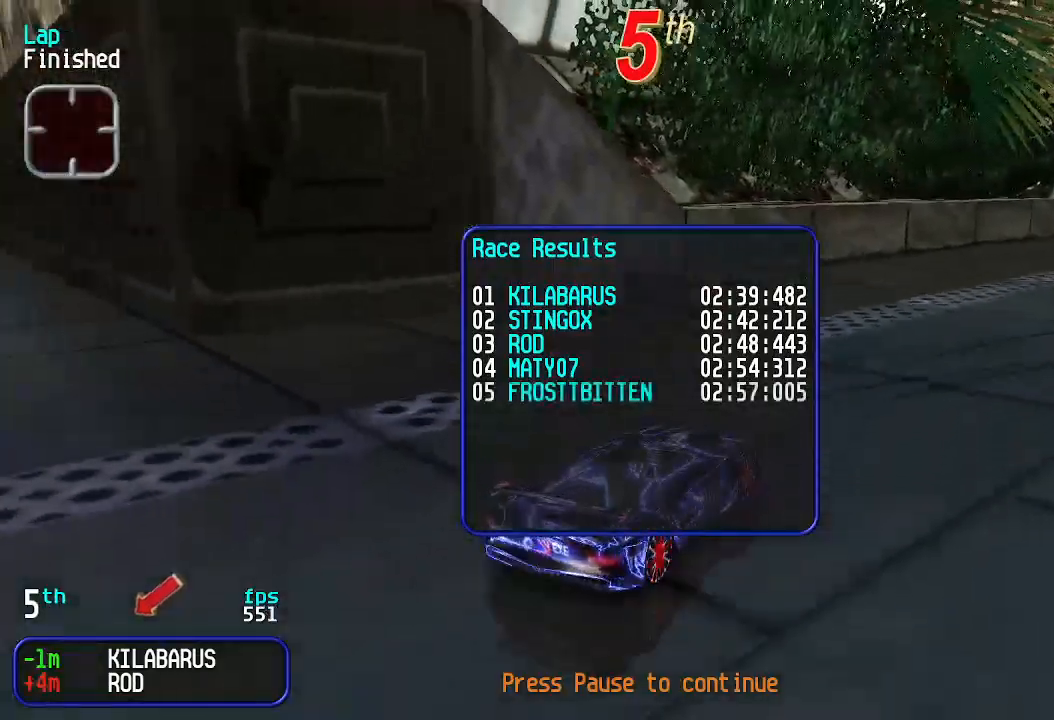
{"keys": ["left"], "events": [[133, "left", "down"]]}
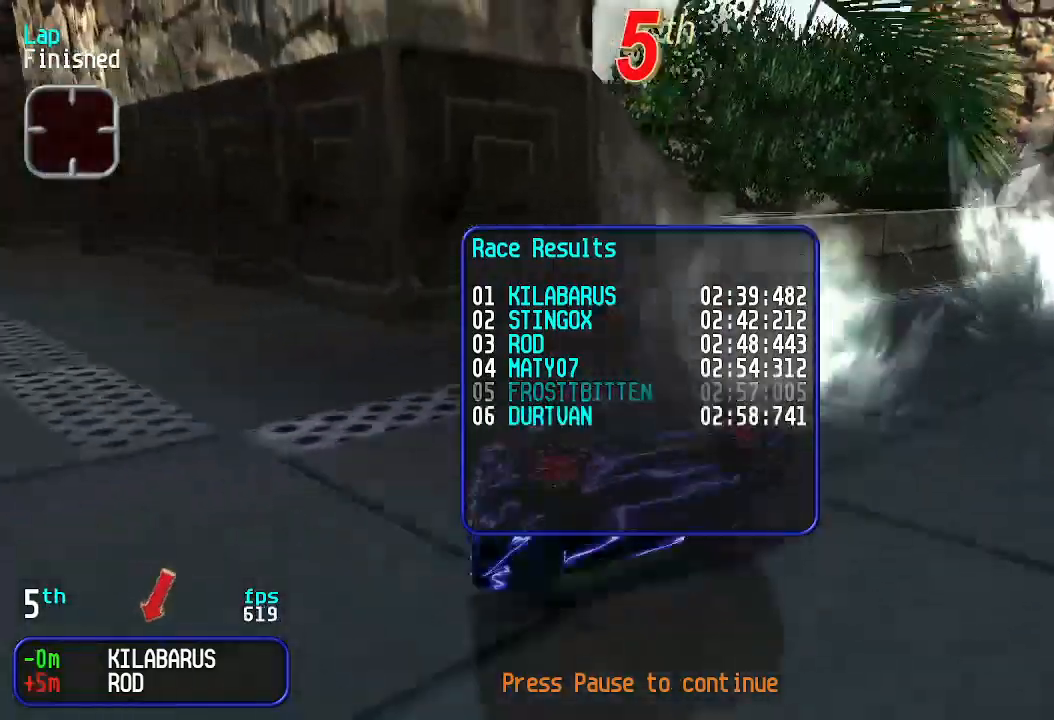
{"keys": ["left"], "events": []}
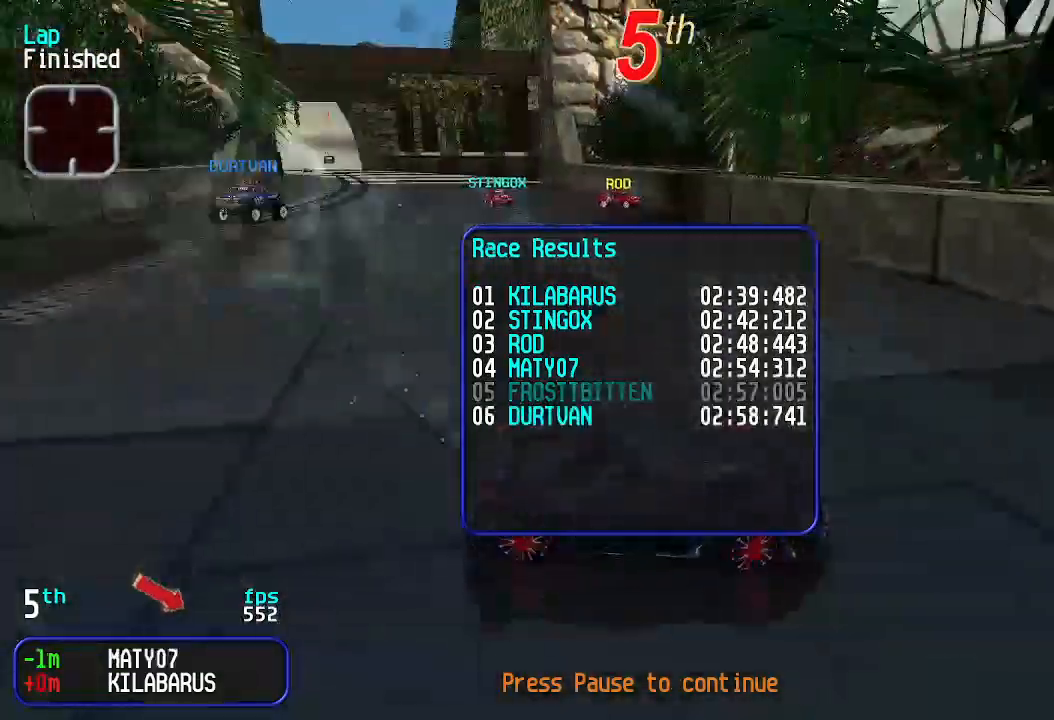
{"keys": ["left"], "events": [[266, "left", "up"], [366, "left", "down"]]}
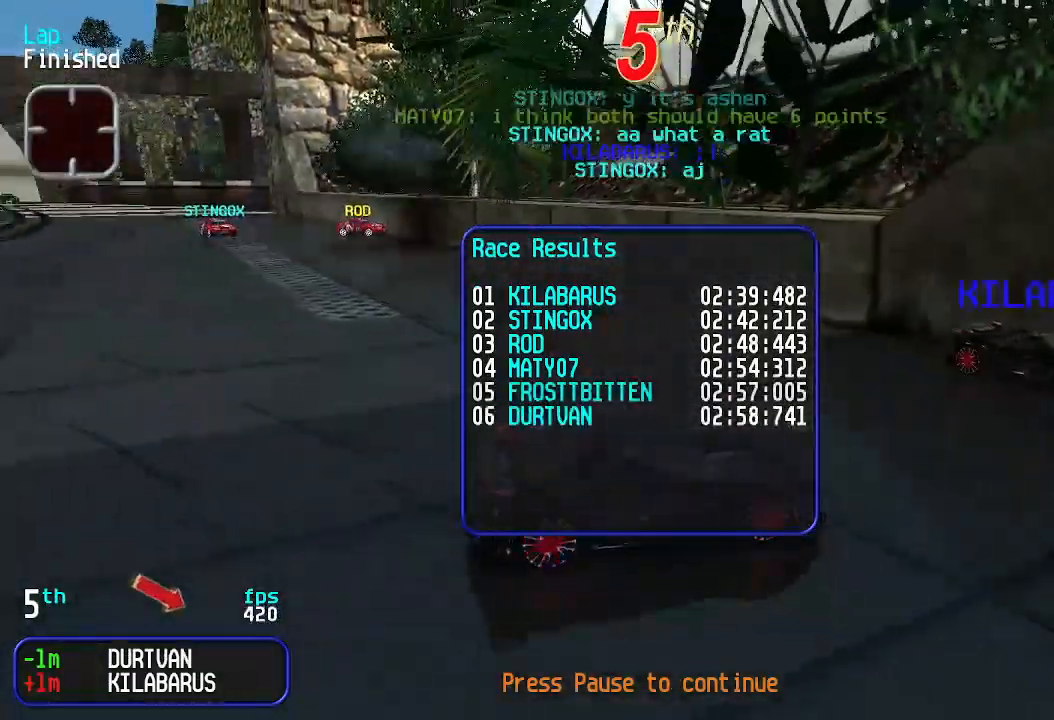
{"keys": [], "events": [[166, "left", "up"]]}
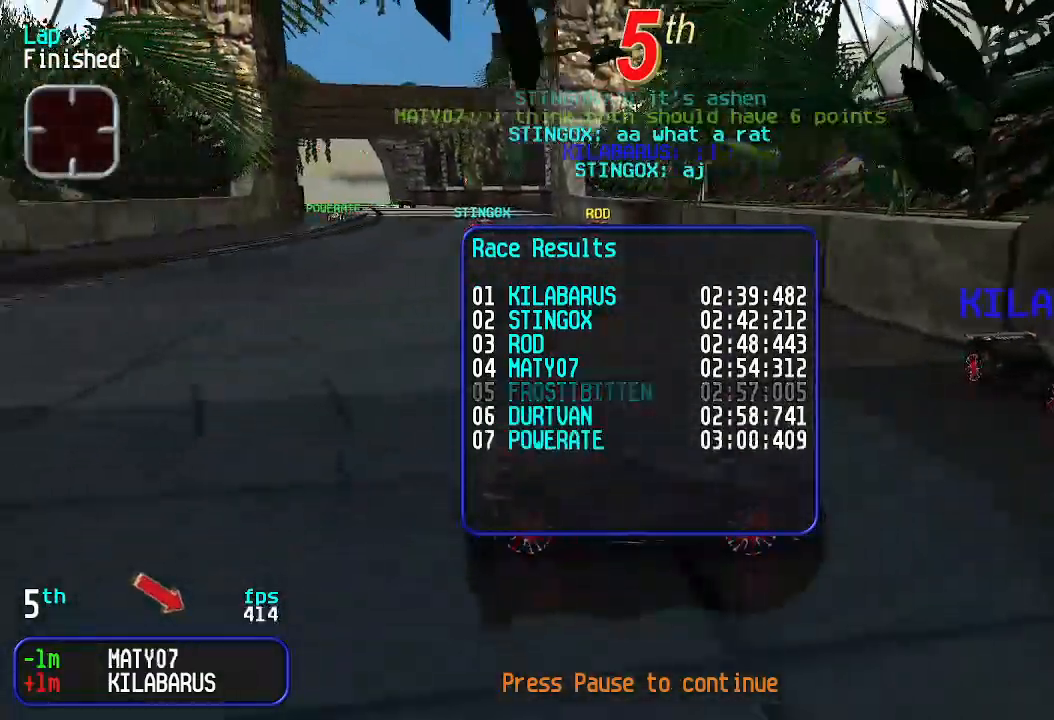
{"keys": [], "events": []}
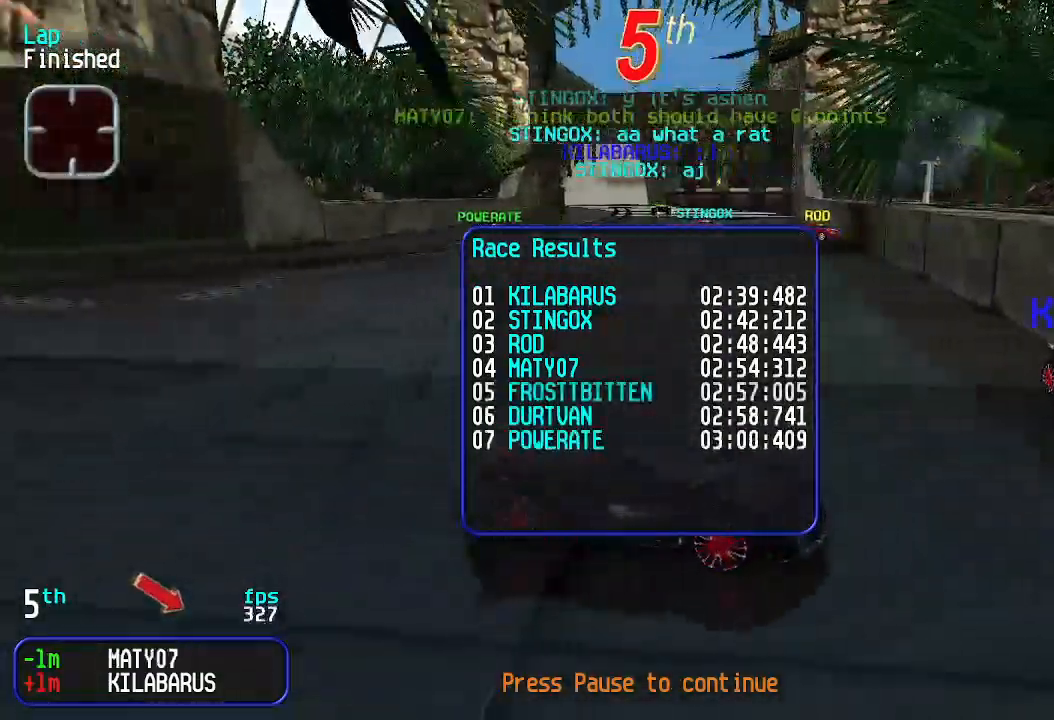
{"keys": [], "events": []}
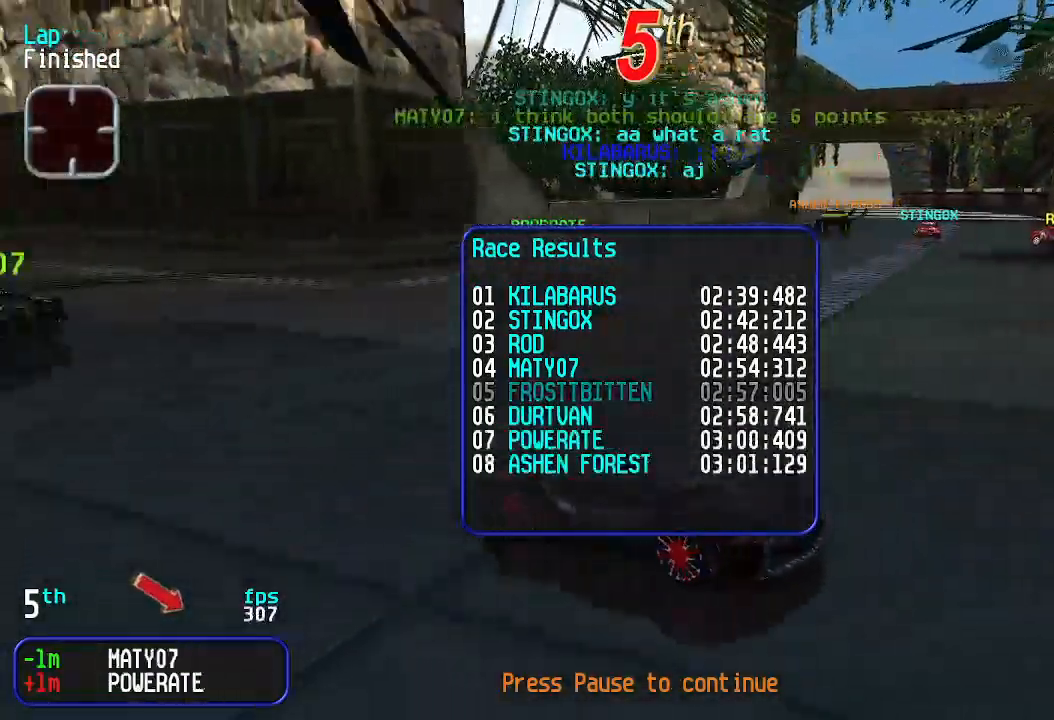
{"keys": [], "events": []}
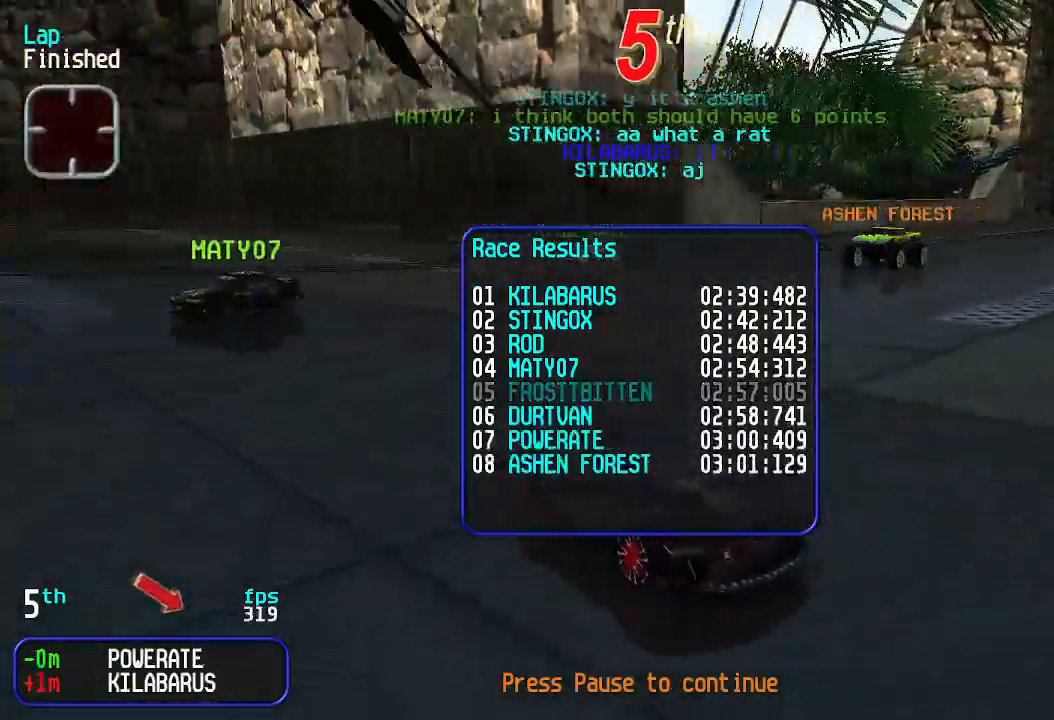
{"keys": [], "events": []}
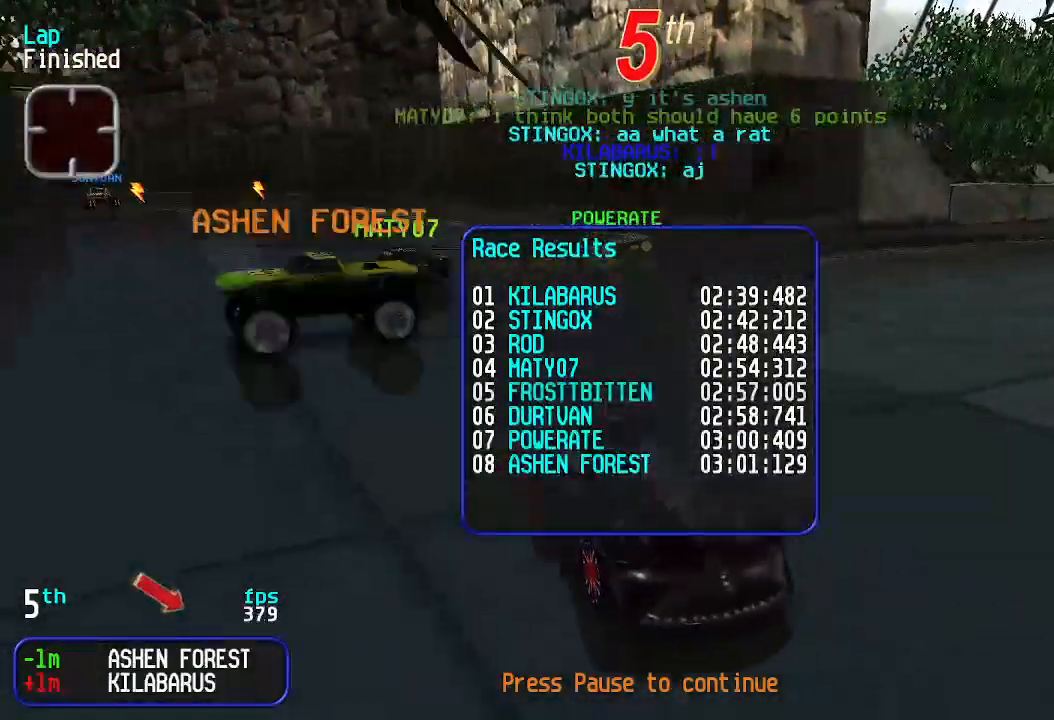
{"keys": [], "events": []}
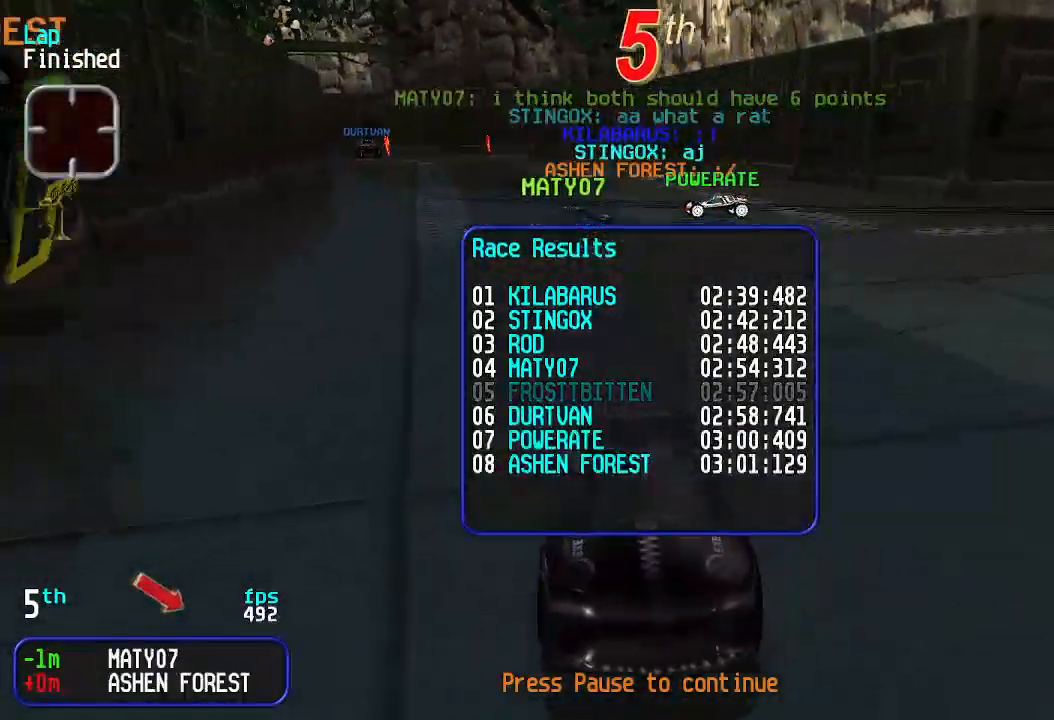
{"keys": [], "events": [[333, "up", "down"], [433, "up", "up"]]}
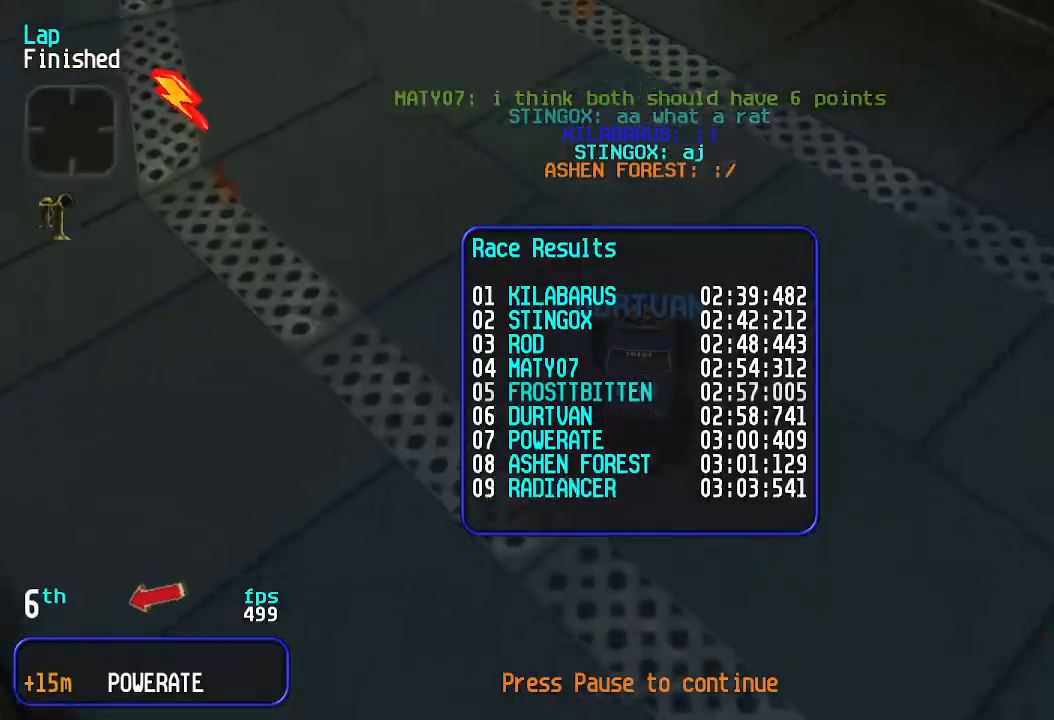
{"keys": [], "events": [[33, "up", "down"], [300, "up", "up"], [366, "up", "down"], [500, "up", "up"]]}
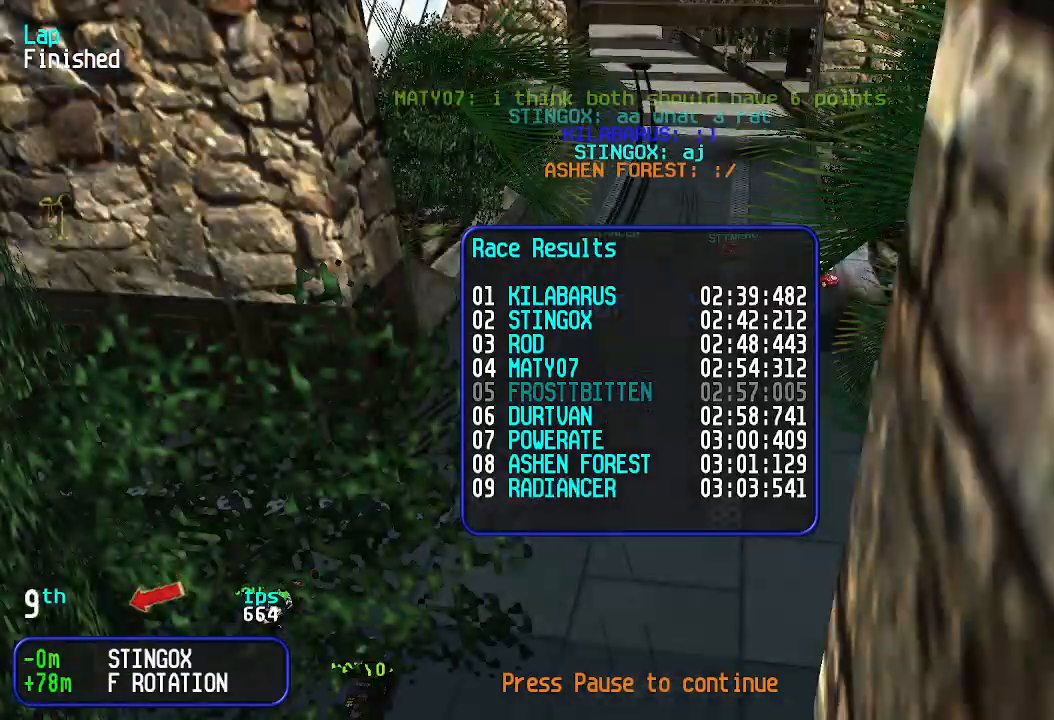
{"keys": [], "events": [[100, "up", "down"], [233, "up", "up"]]}